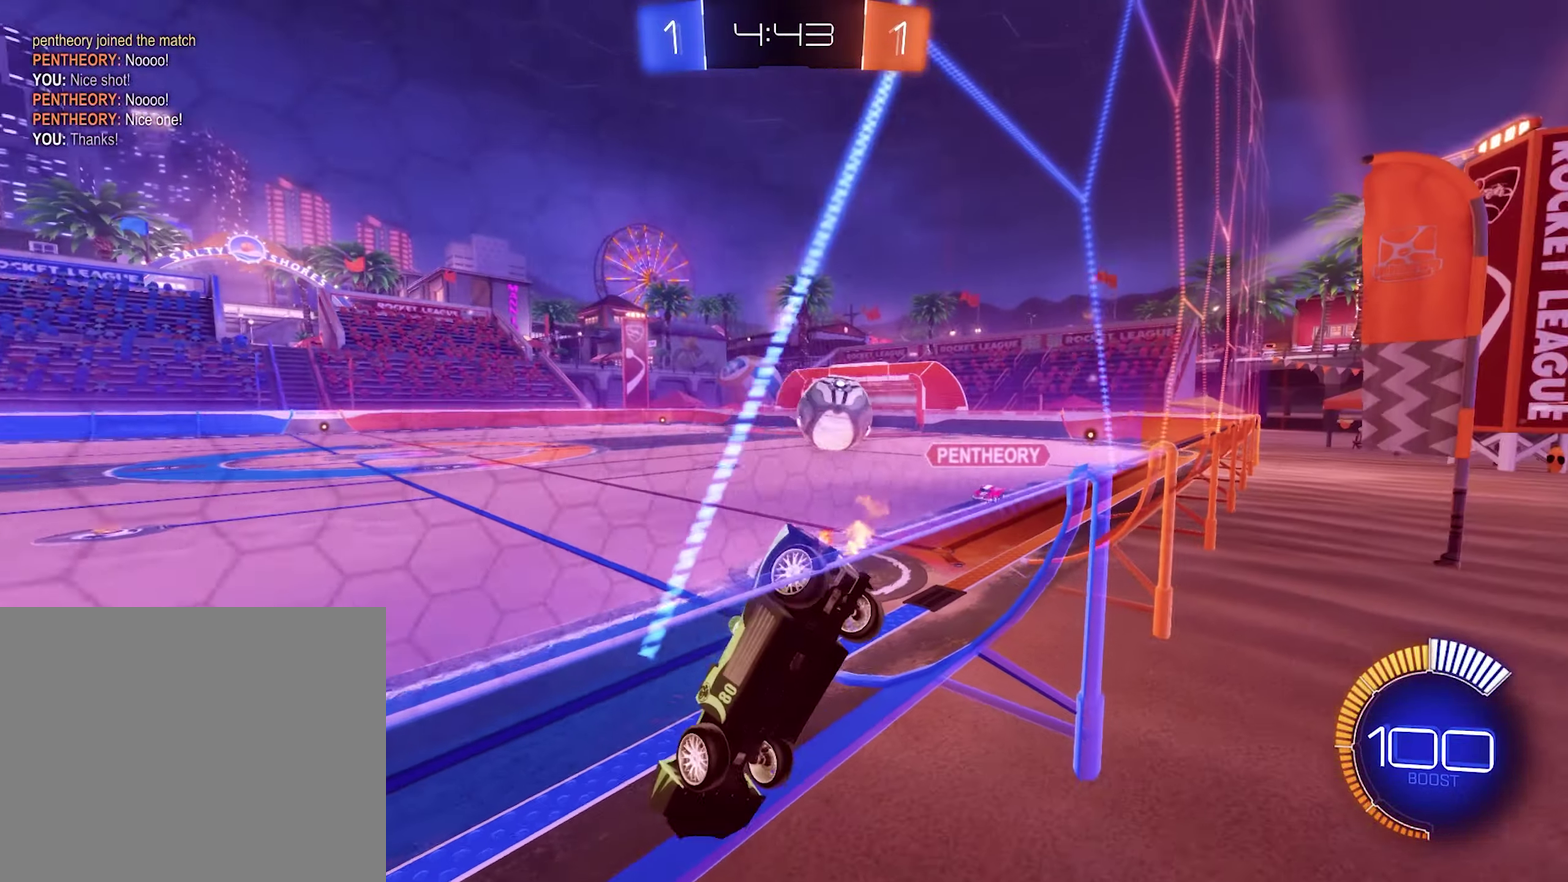
Gameplay with a controller (Xbox layout); each line is a JSON object with the inputs held at the frame after it. "events" lists button and stick changes between this image and that frame as [ms after this image, input, new state], when the widget could be followed in between.
{"buttons": [], "left_stick": "right", "right_stick": "center", "events": [[400, "R2", "up"]]}
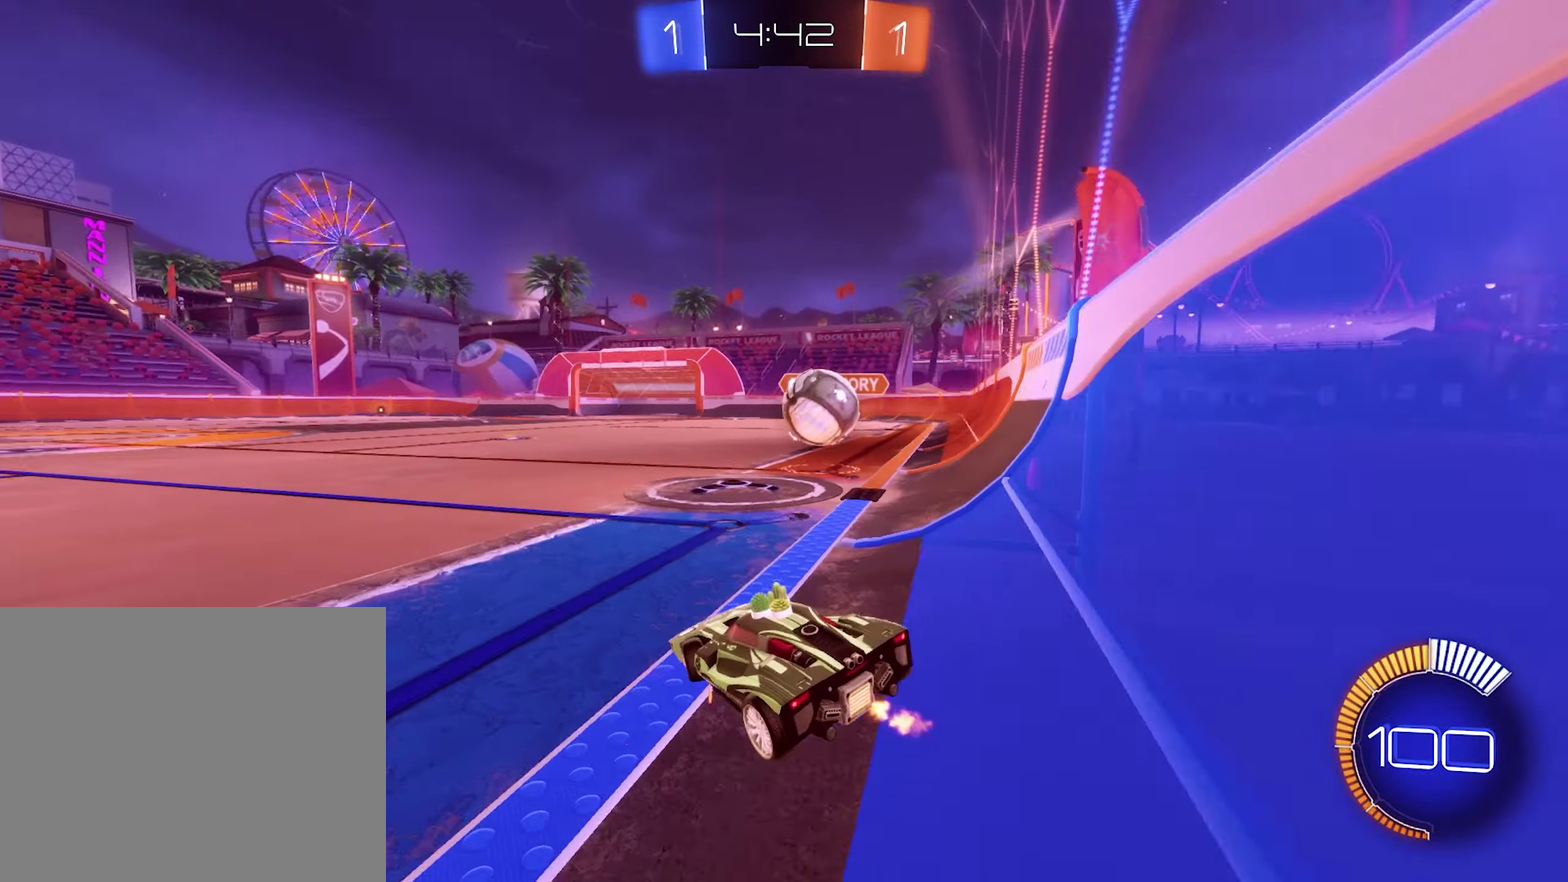
{"buttons": [], "left_stick": "right", "right_stick": "center", "events": []}
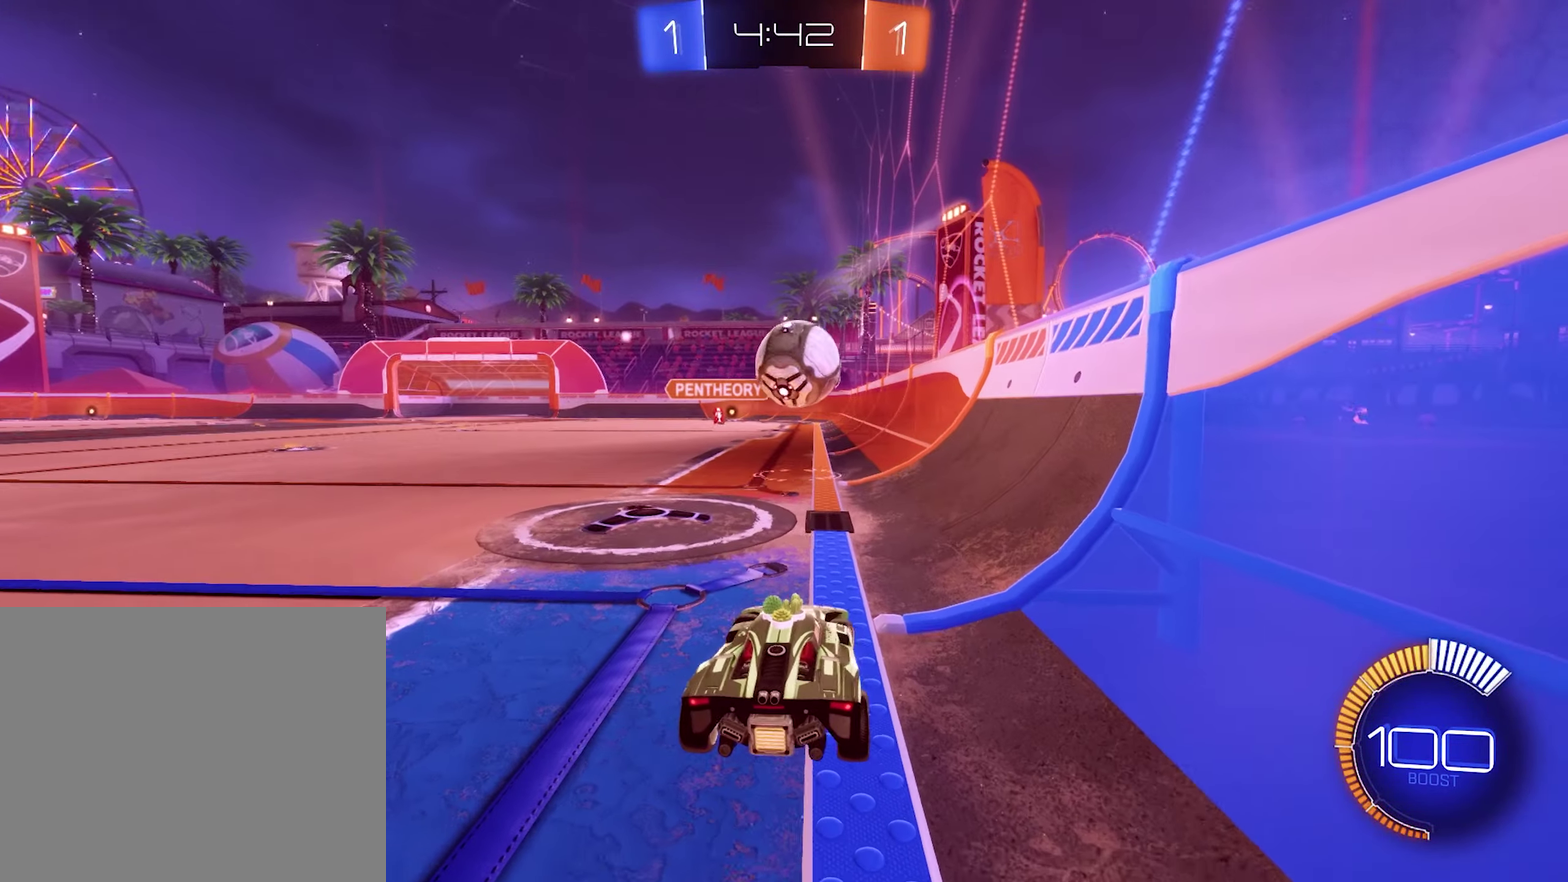
{"buttons": ["R2"], "left_stick": "center", "right_stick": "center", "events": [[133, "R2", "down"], [133, "left_stick", "center"]]}
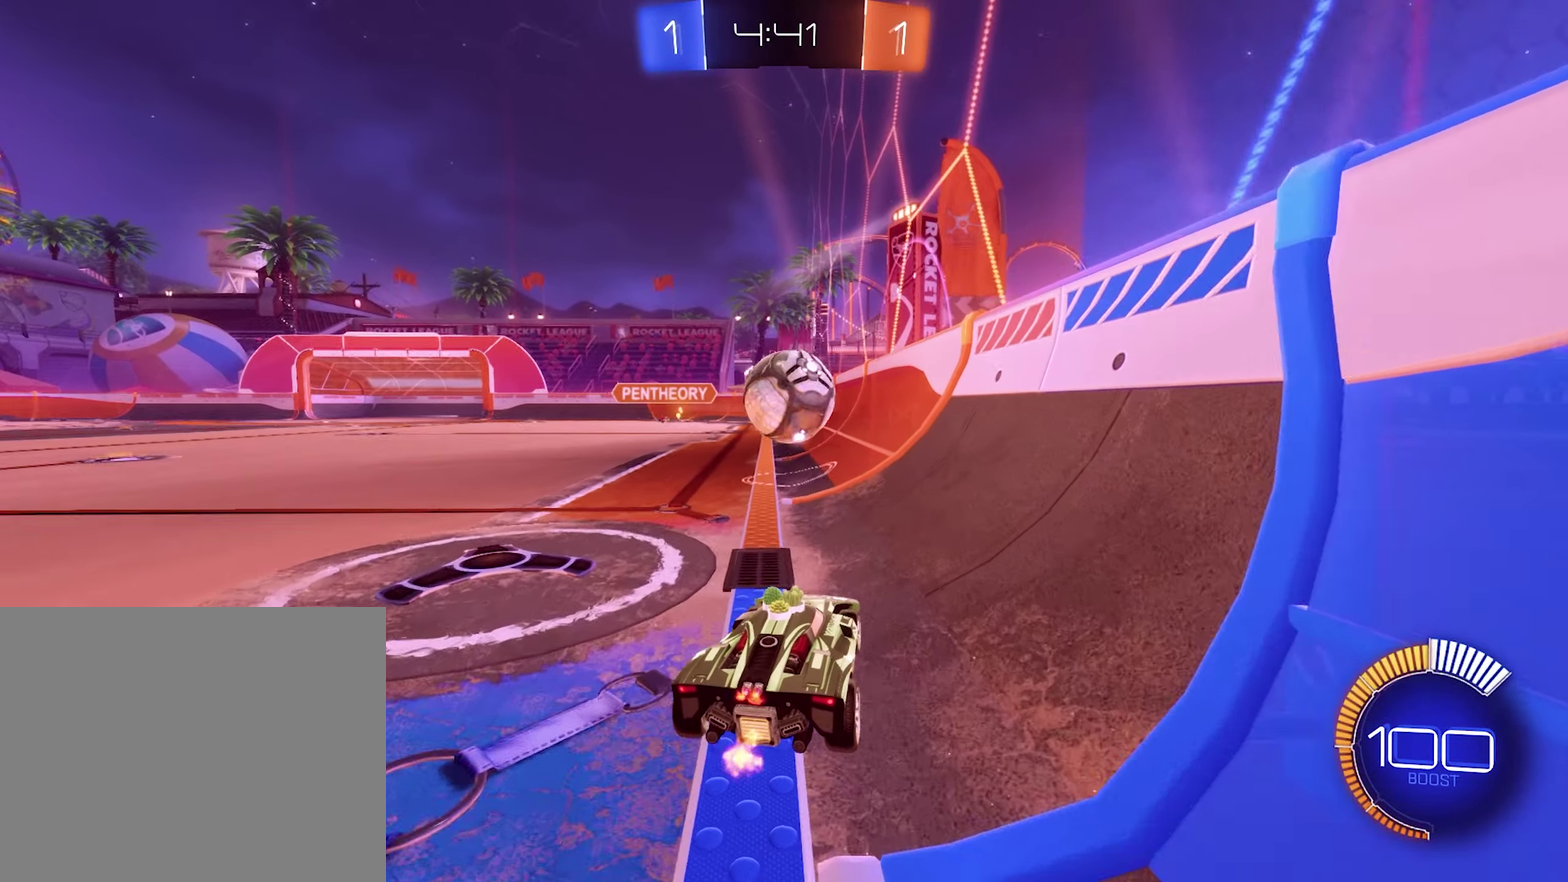
{"buttons": ["R2"], "left_stick": "center", "right_stick": "center", "events": [[66, "R2", "up"], [433, "R2", "down"]]}
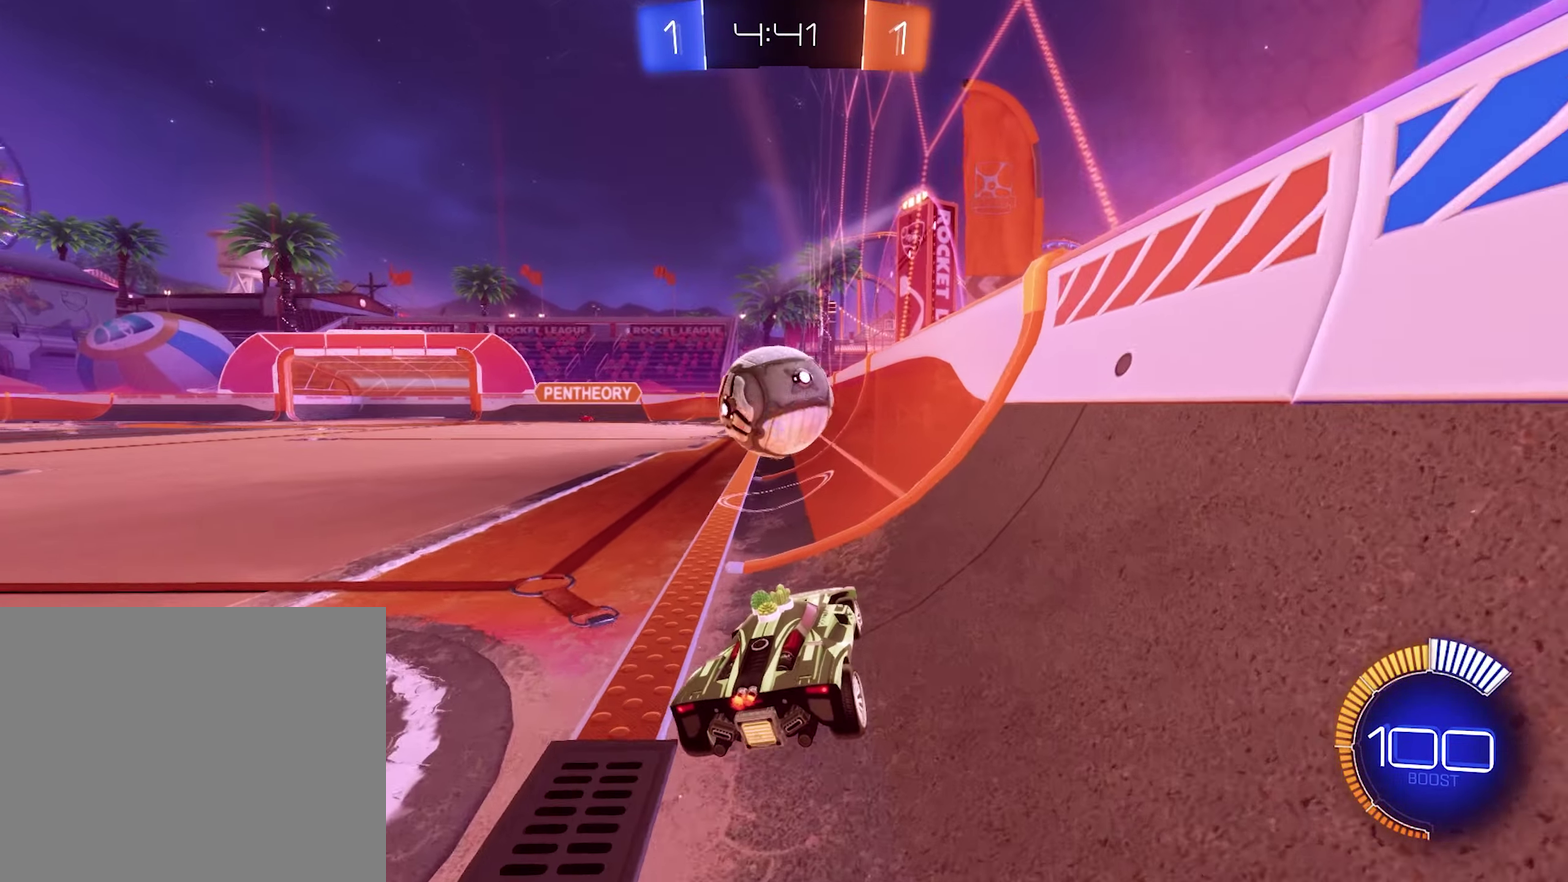
{"buttons": ["R2"], "left_stick": "center", "right_stick": "center", "events": [[266, "R2", "up"], [266, "left_stick", "down-left"], [466, "left_stick", "center"], [500, "R2", "down"]]}
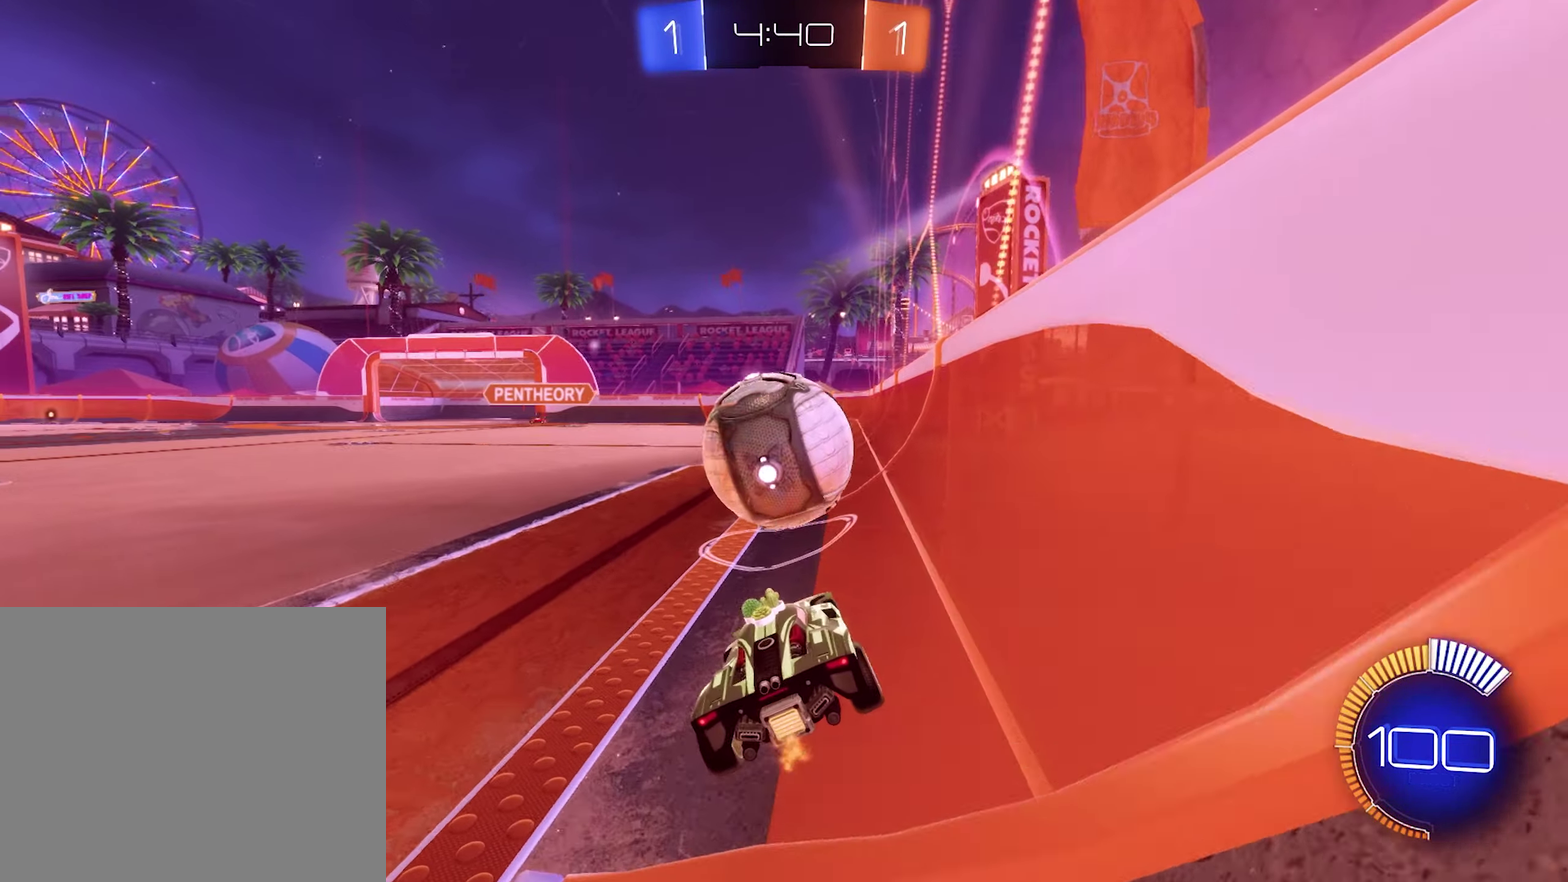
{"buttons": ["R2"], "left_stick": "center", "right_stick": "center", "events": [[66, "B", "down"], [233, "B", "up"], [400, "Y", "down"], [500, "Y", "up"]]}
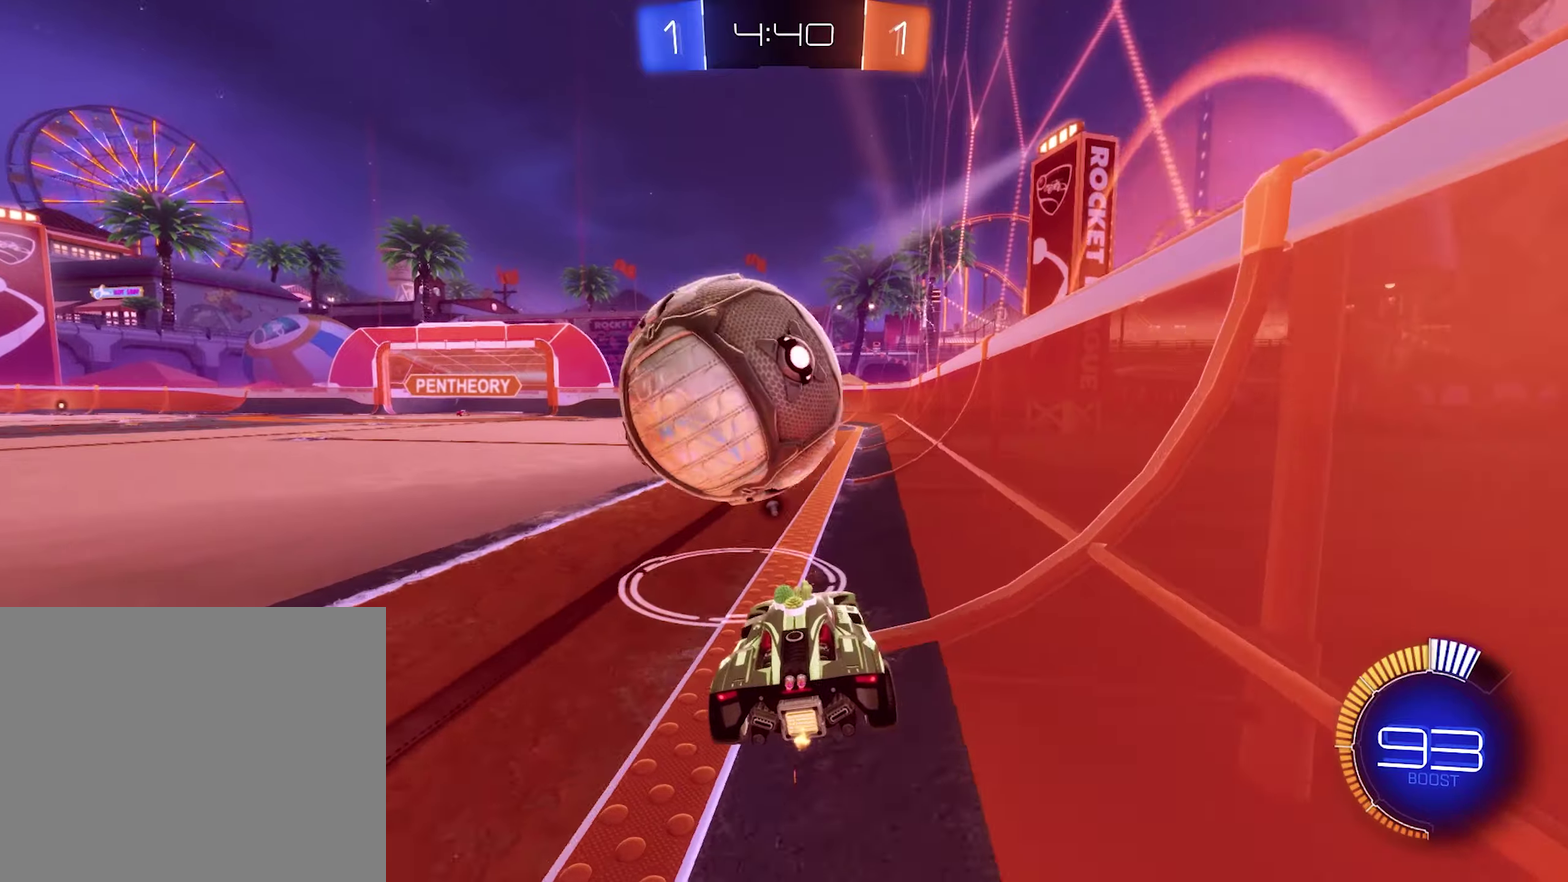
{"buttons": ["B", "R2"], "left_stick": "center", "right_stick": "center", "events": [[33, "R2", "up"], [233, "R2", "down"], [367, "left_stick", "left"], [433, "B", "down"], [467, "left_stick", "center"]]}
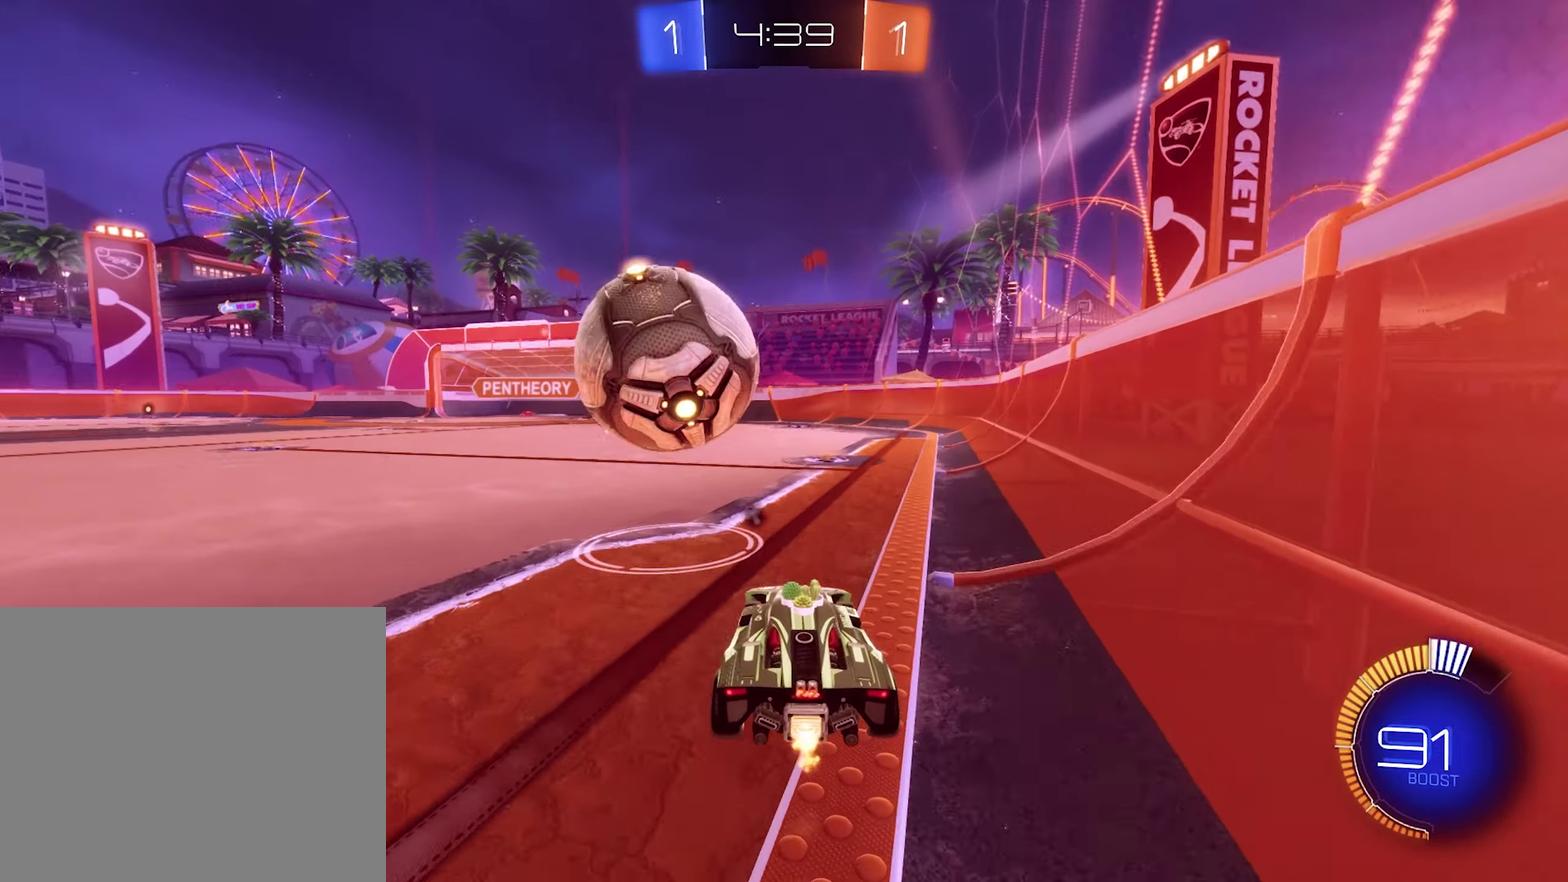
{"buttons": ["B", "R2"], "left_stick": "left", "right_stick": "center", "events": [[200, "B", "up"], [267, "B", "down"], [367, "left_stick", "left"]]}
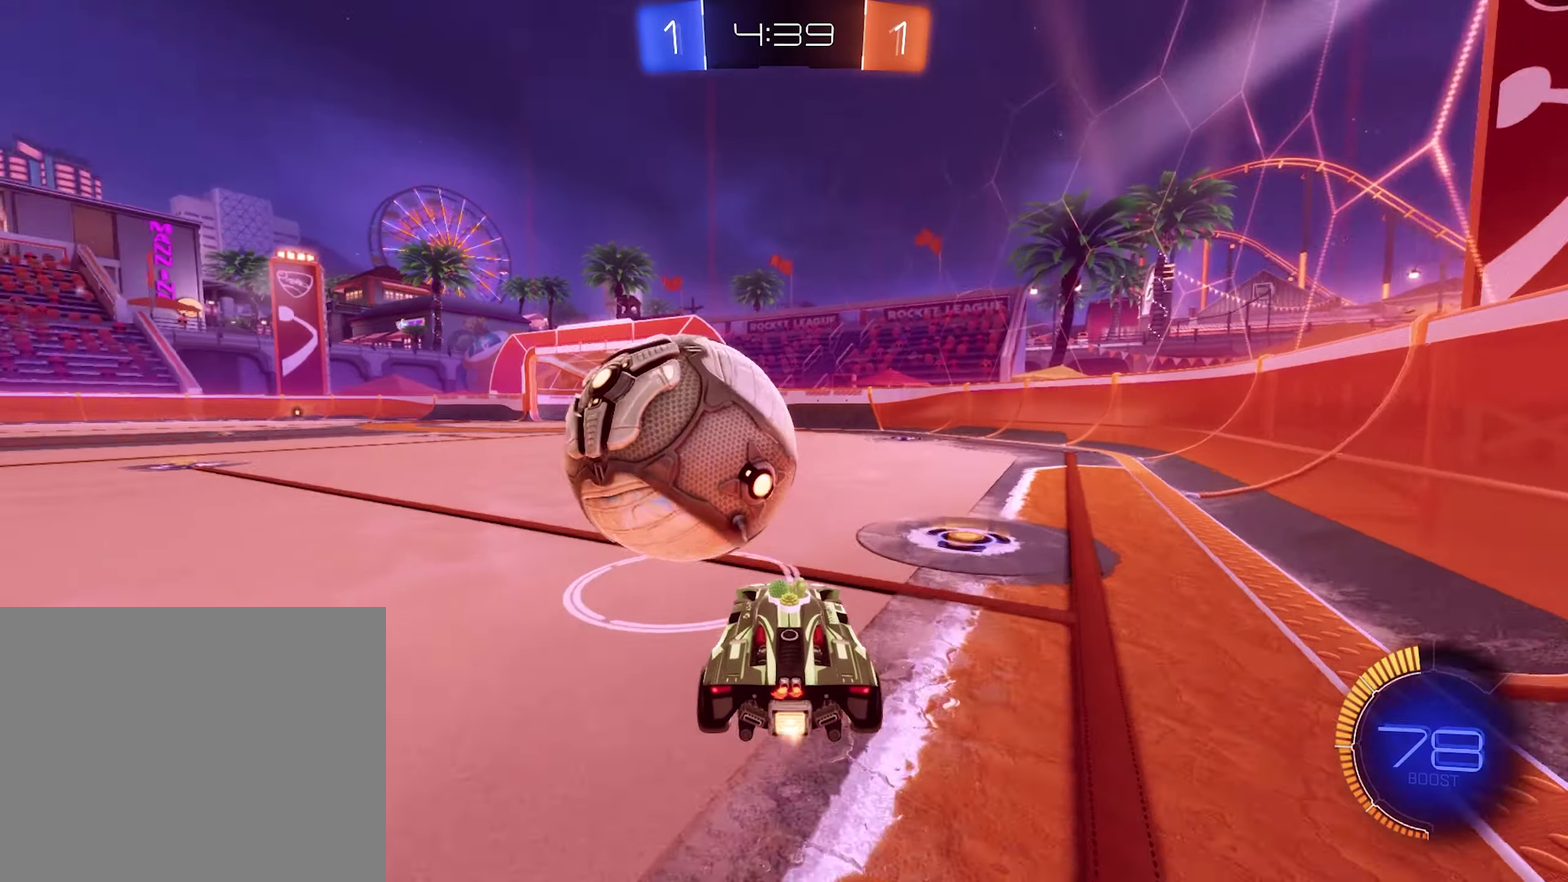
{"buttons": [], "left_stick": "center", "right_stick": "center", "events": [[100, "B", "up"], [100, "R2", "up"], [100, "left_stick", "right"], [367, "left_stick", "center"]]}
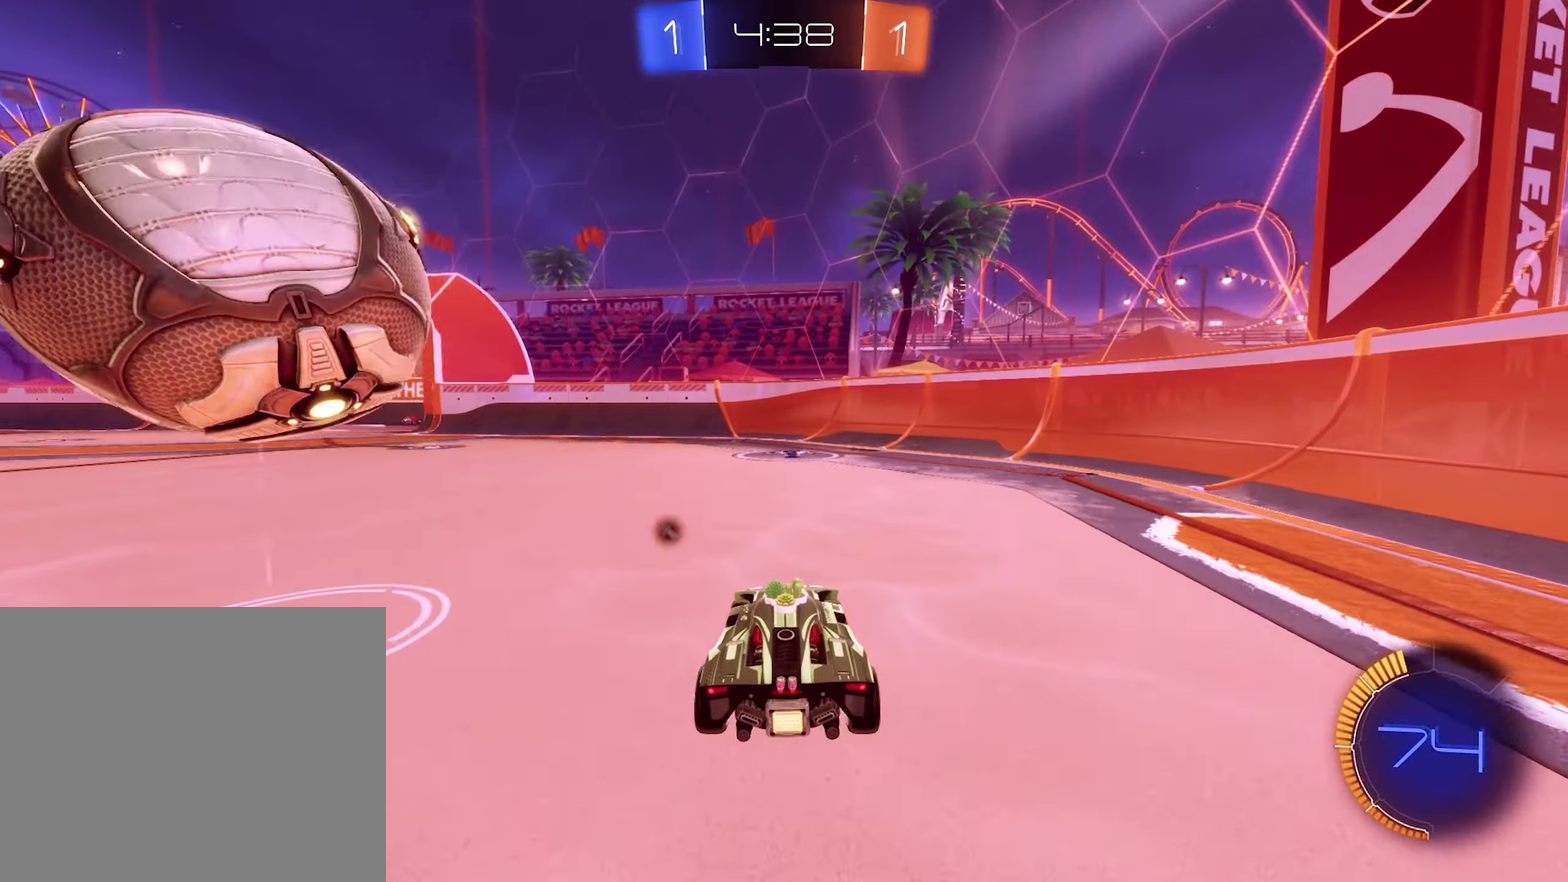
{"buttons": ["B", "R2"], "left_stick": "left", "right_stick": "center", "events": [[33, "left_stick", "left"], [67, "R2", "down"], [100, "B", "down"], [167, "left_stick", "center"], [233, "left_stick", "left"], [367, "left_stick", "center"], [433, "left_stick", "left"]]}
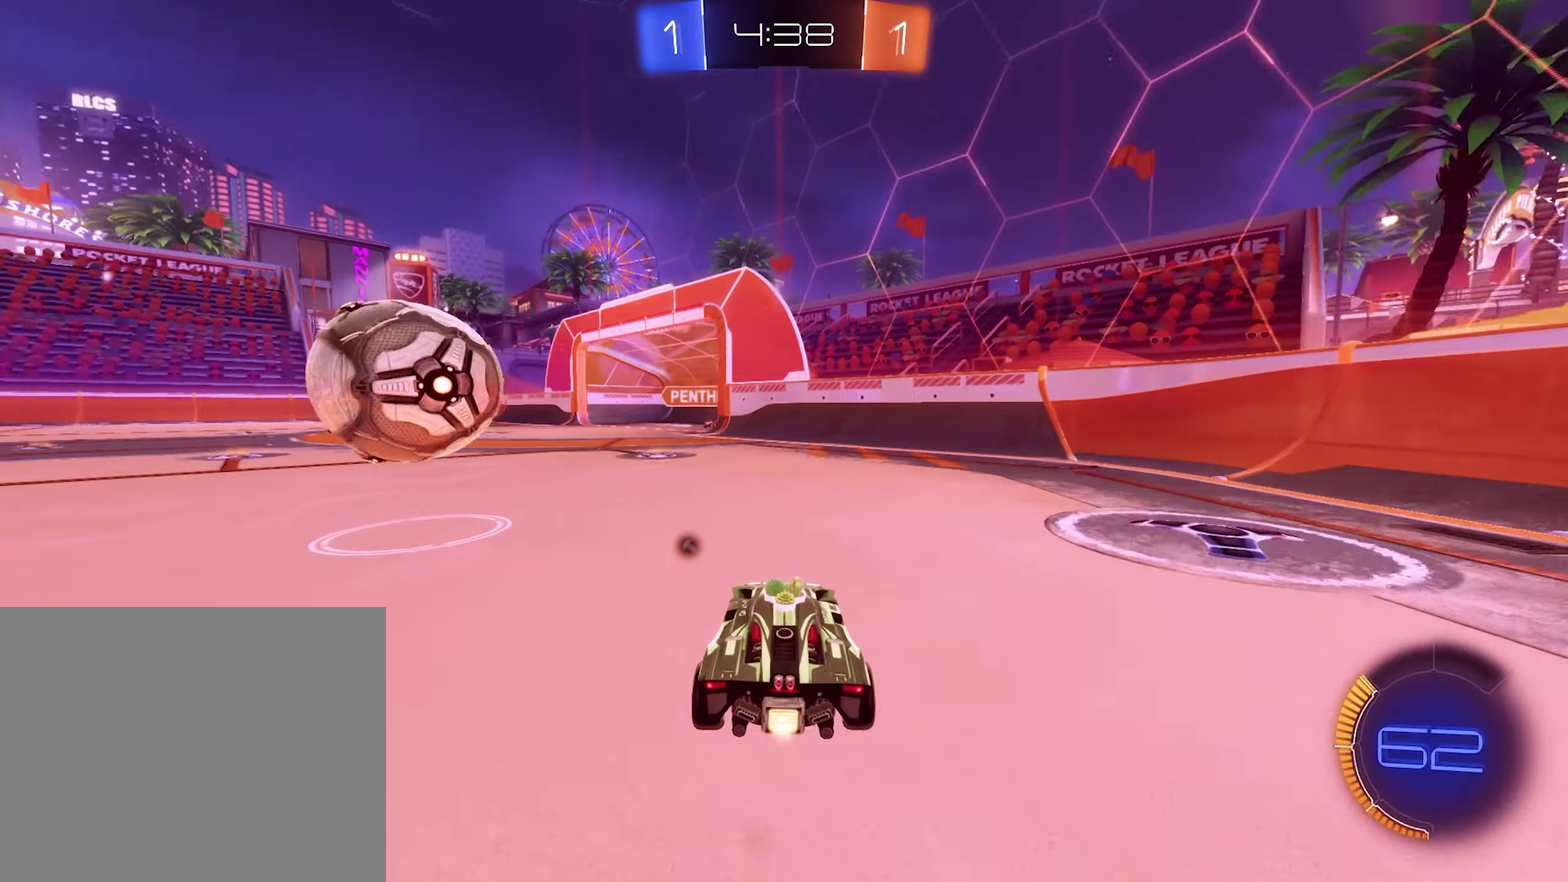
{"buttons": ["A", "B", "Y", "L1", "R2", "L3"], "left_stick": "up-right", "right_stick": "center"}
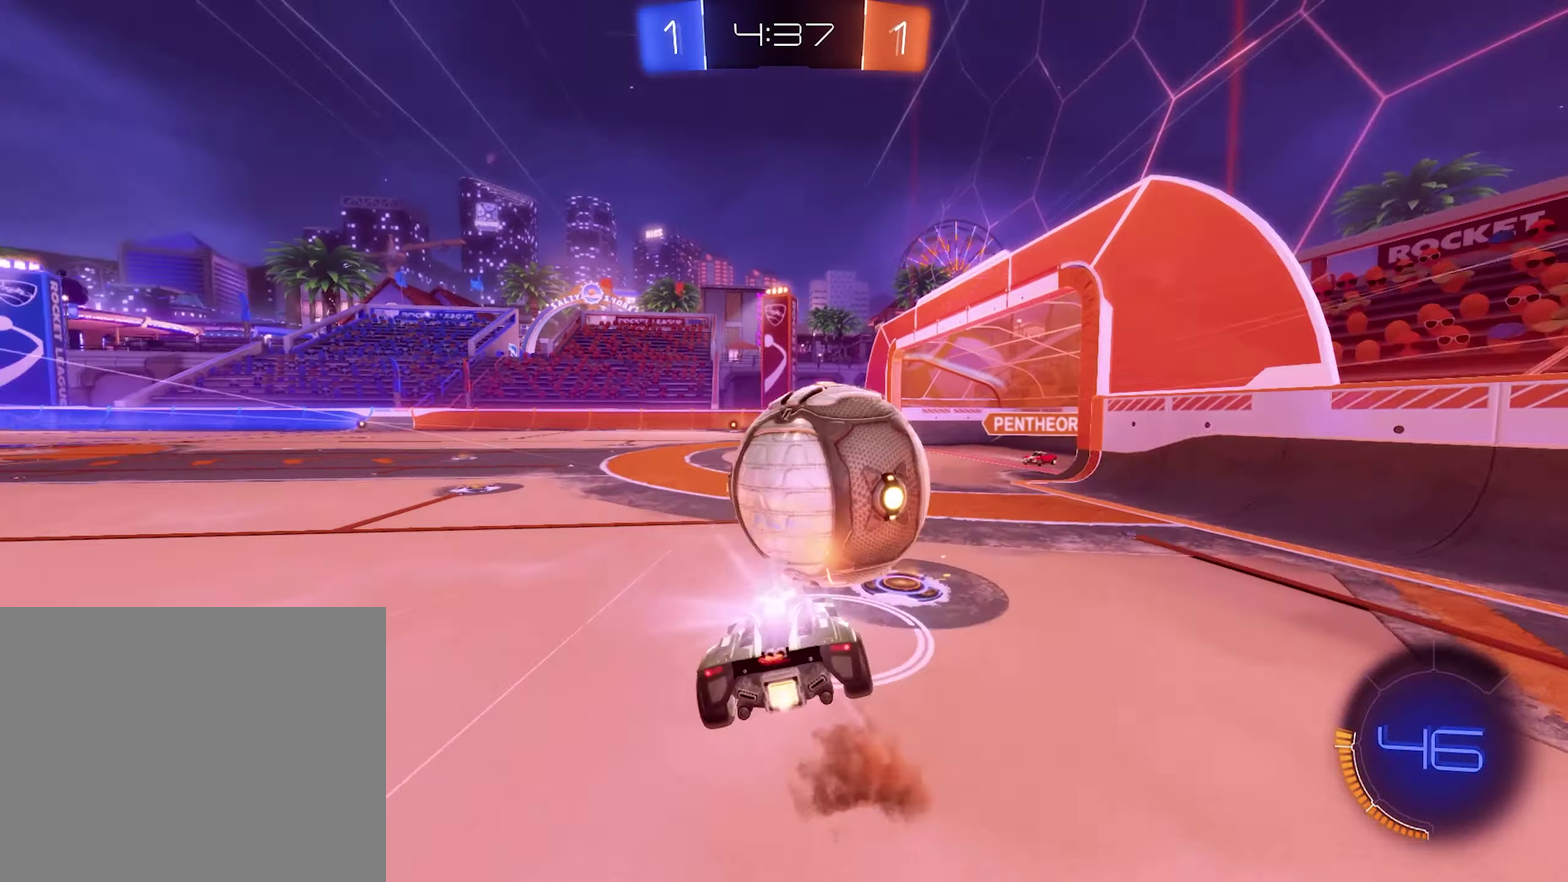
{"buttons": ["L1", "R2"], "left_stick": "down-left", "right_stick": "center"}
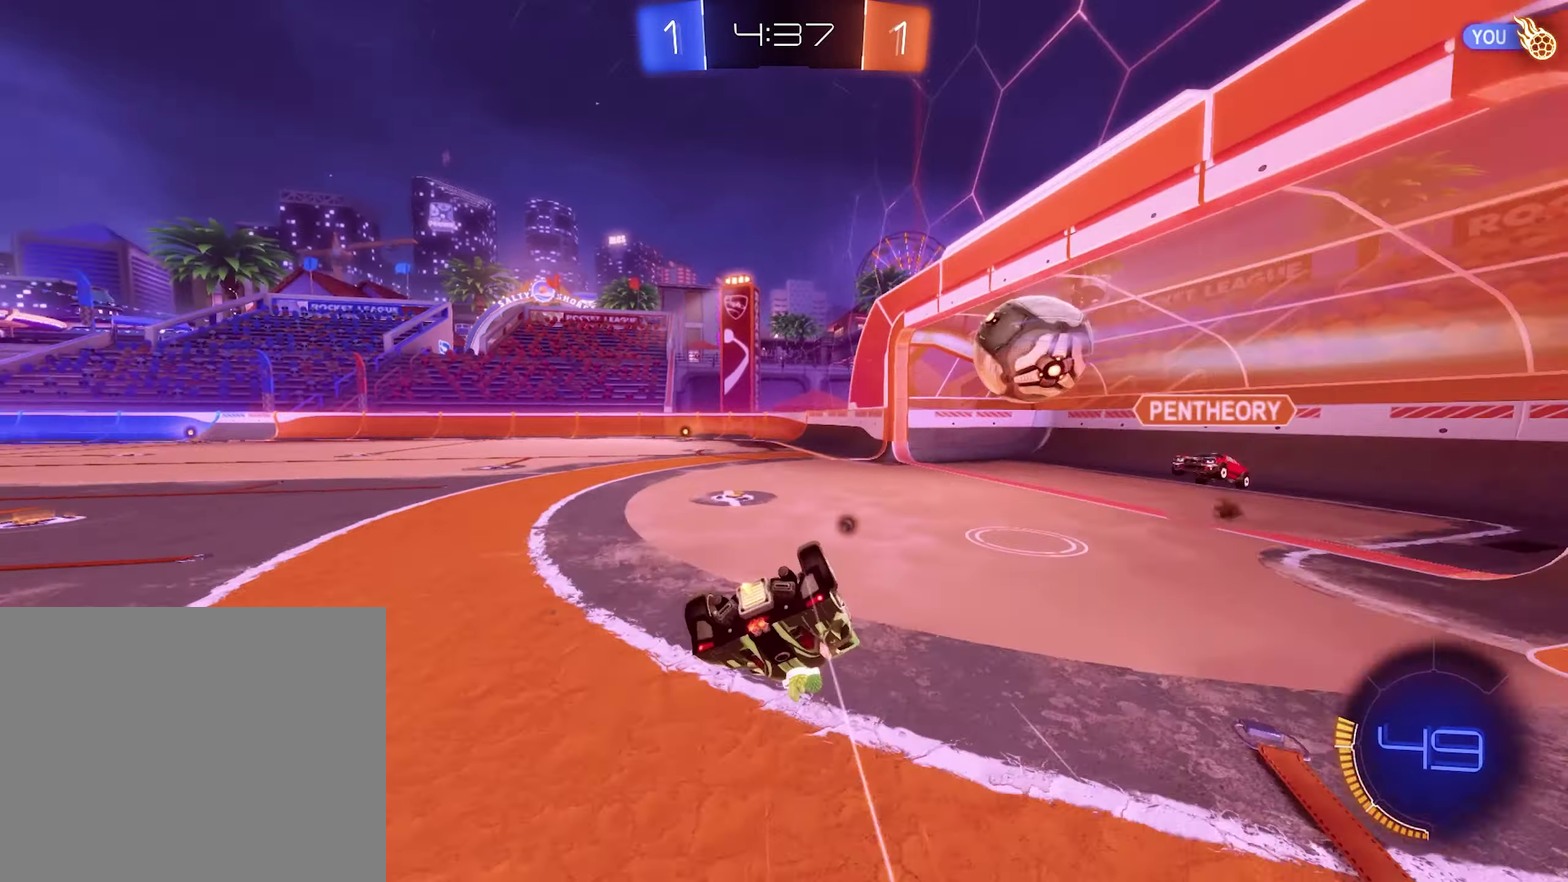
{"buttons": ["R2"], "left_stick": "center", "right_stick": "center", "events": [[233, "Y", "down"], [300, "L1", "up"], [333, "left_stick", "center"], [400, "Y", "up"]]}
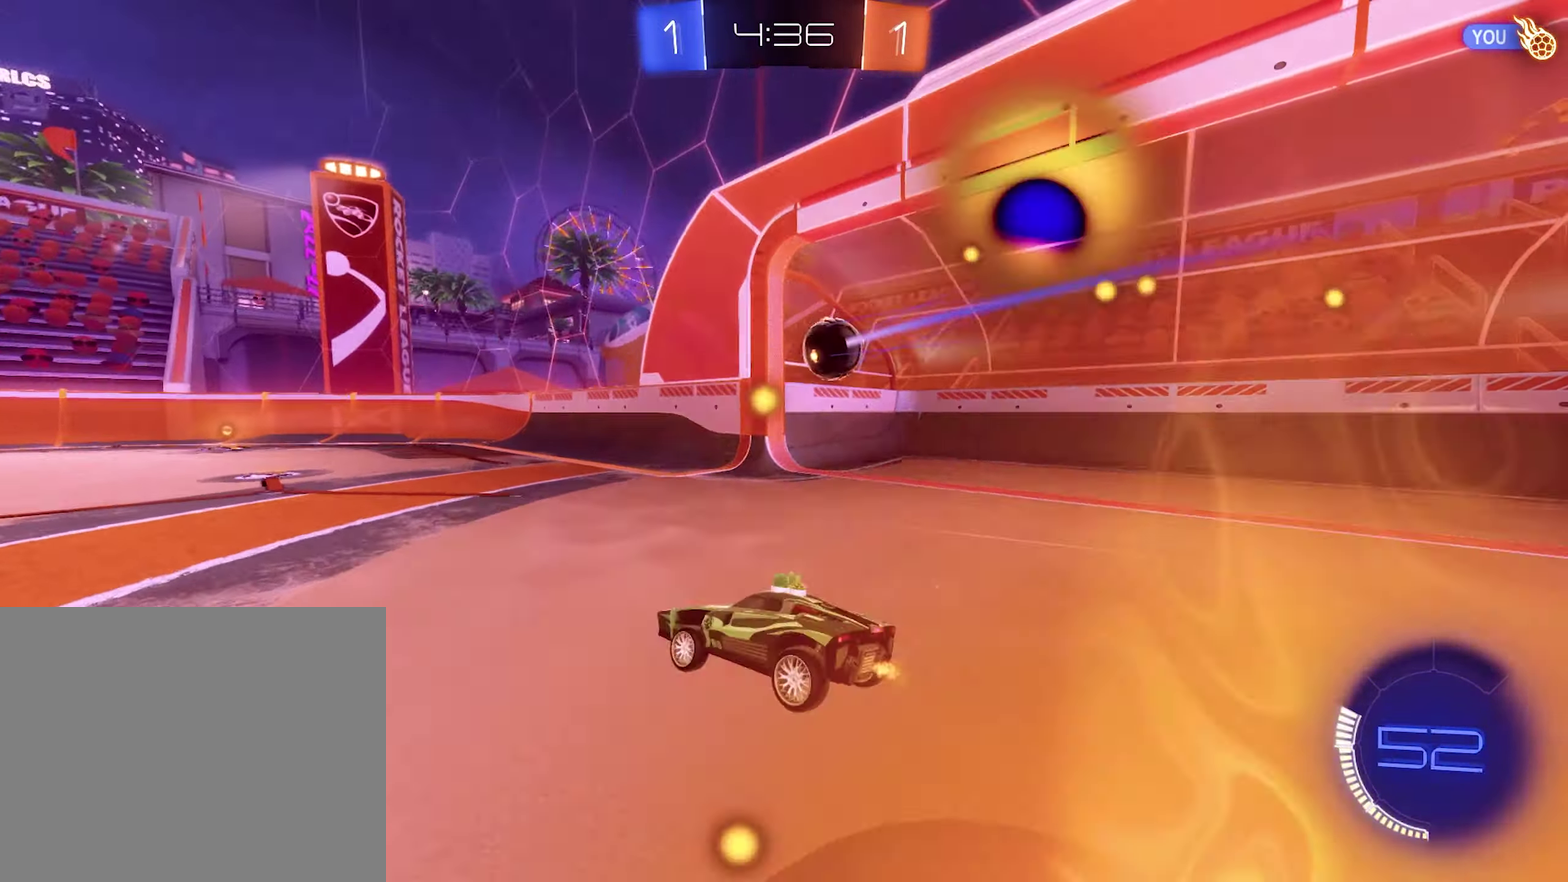
{"buttons": ["Y", "R2"], "left_stick": "center", "right_stick": "center", "events": [[467, "Y", "down"]]}
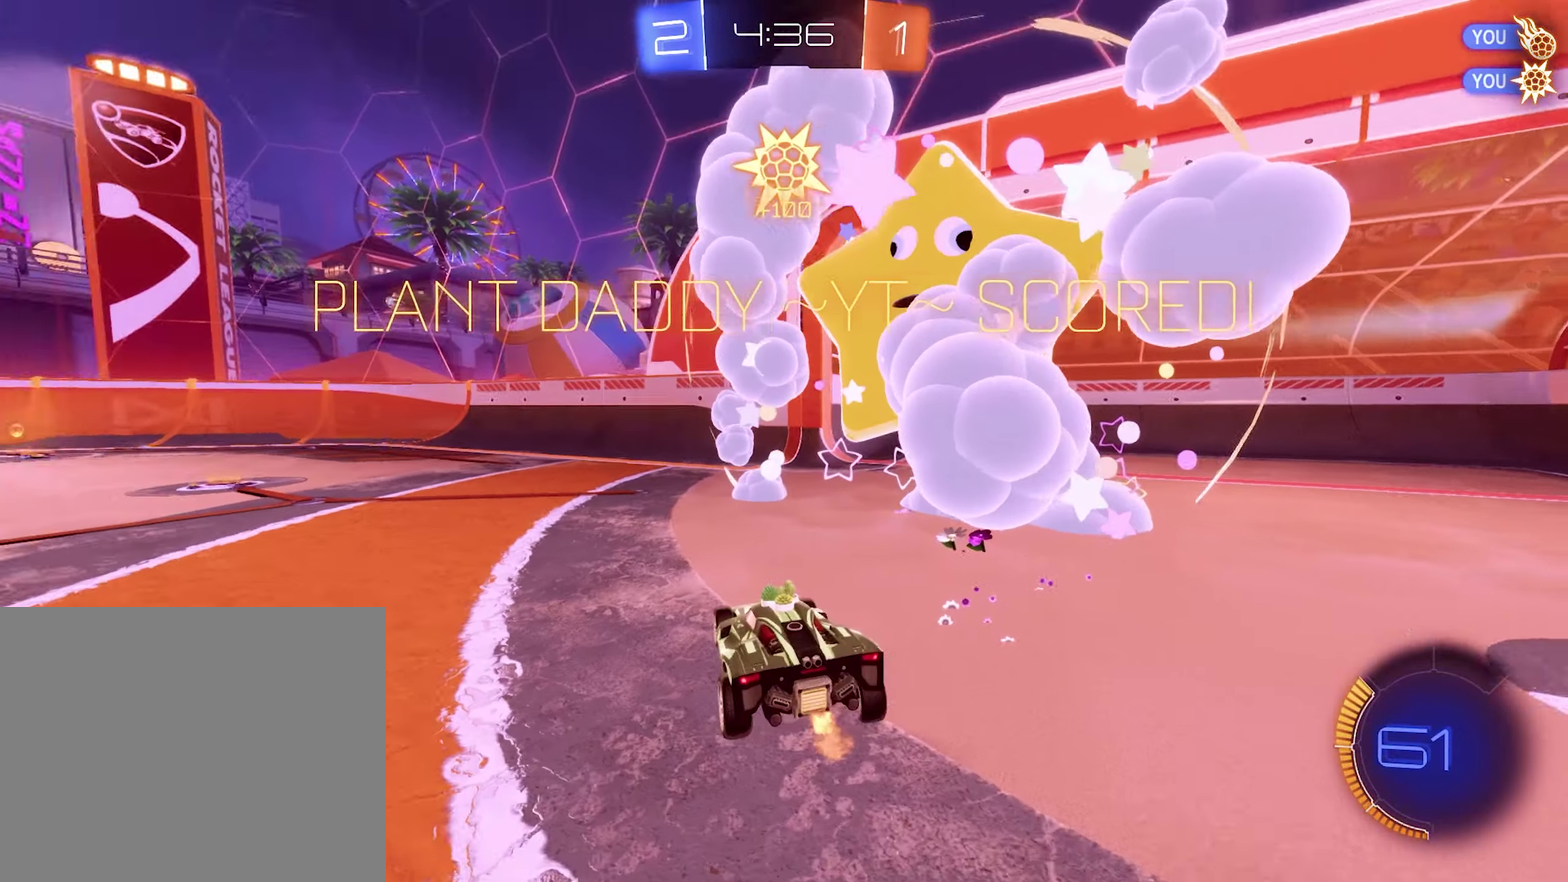
{"buttons": ["A", "L2"], "left_stick": "down", "right_stick": "center", "events": [[100, "R2", "up"], [100, "Y", "up"], [100, "left_stick", "right"], [367, "left_stick", "center"], [433, "L2", "down"], [467, "A", "down"], [467, "left_stick", "down"]]}
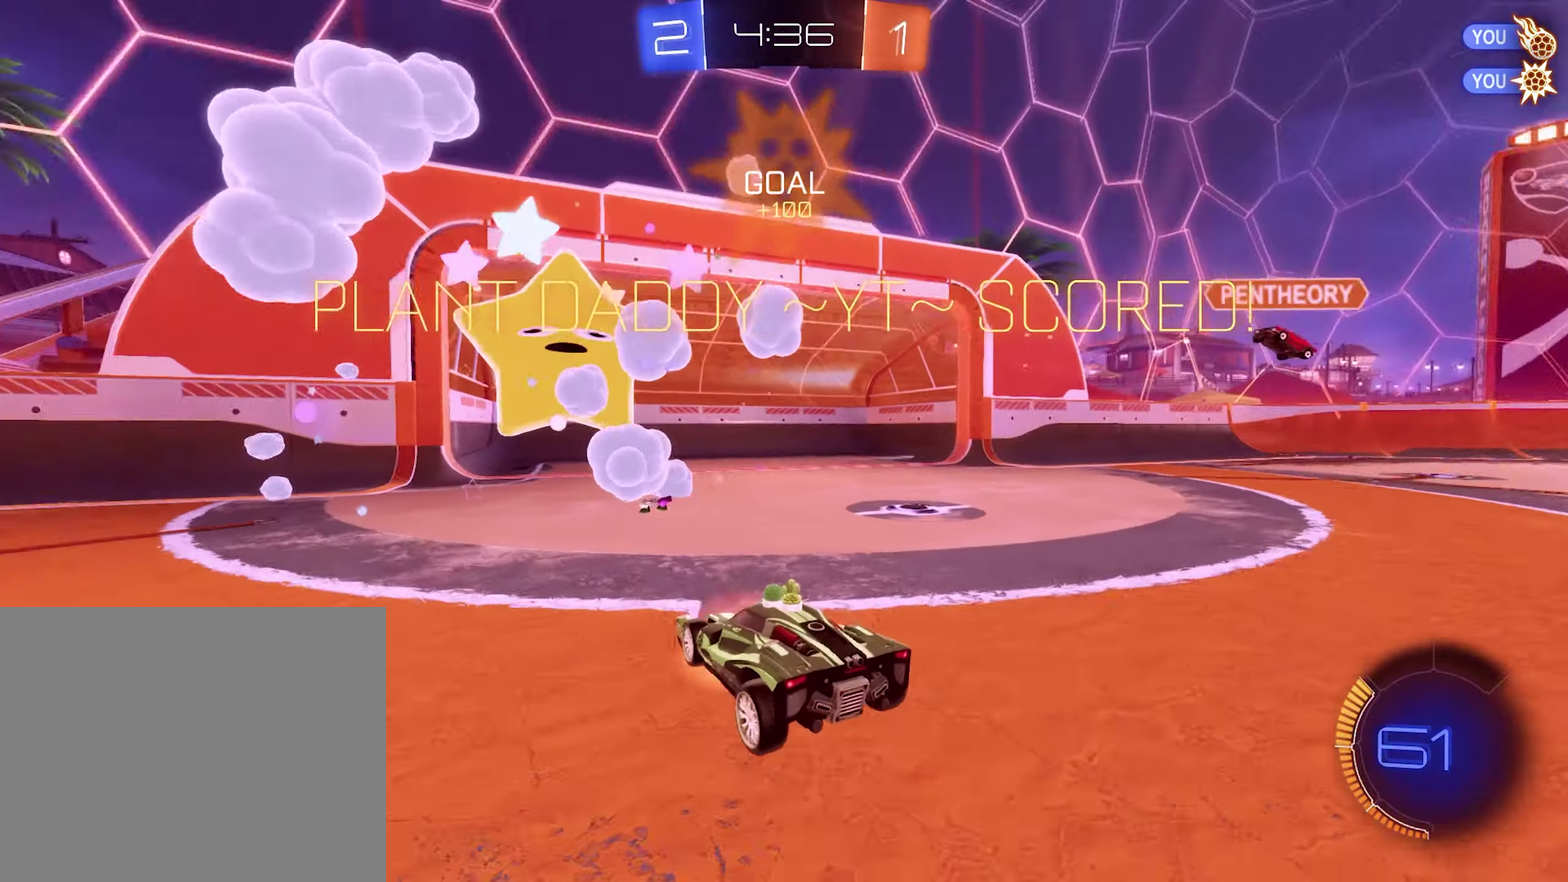
{"buttons": ["B", "Y", "L1", "R2"], "left_stick": "up-right", "right_stick": "center", "events": [[67, "A", "up"], [100, "L2", "up"], [133, "A", "down"], [367, "R2", "down"], [400, "A", "up"], [400, "L1", "down"], [434, "Y", "down"], [467, "left_stick", "up-right"], [500, "B", "down"]]}
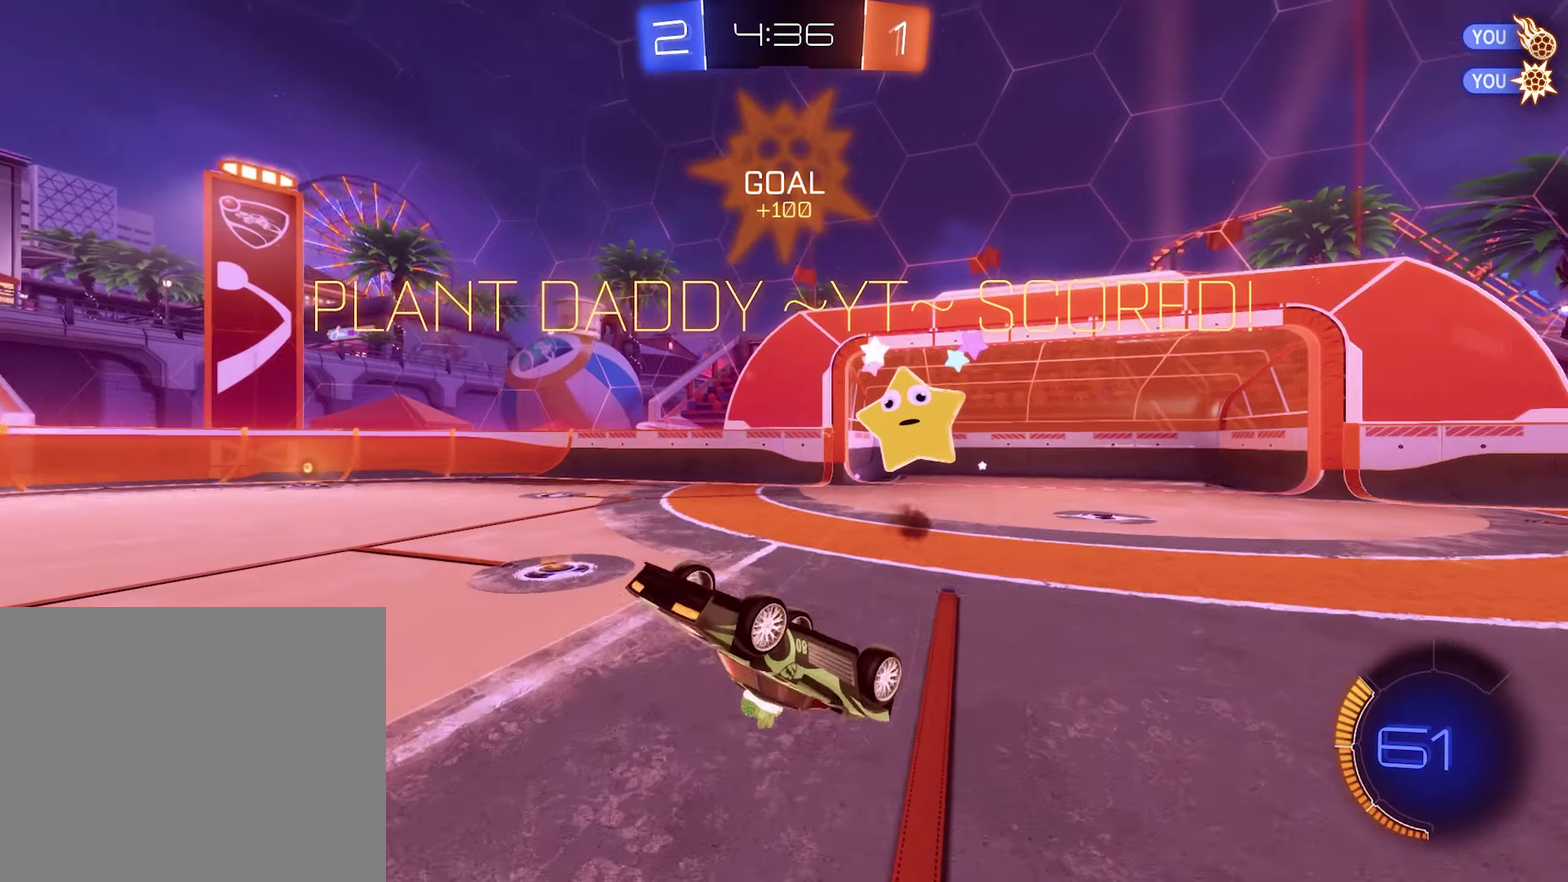
{"buttons": ["B", "R2"], "left_stick": "up-left", "right_stick": "center", "events": [[67, "Y", "up"], [67, "left_stick", "up"], [300, "Y", "down"], [367, "left_stick", "up-left"], [400, "Y", "up"], [467, "L1", "up"]]}
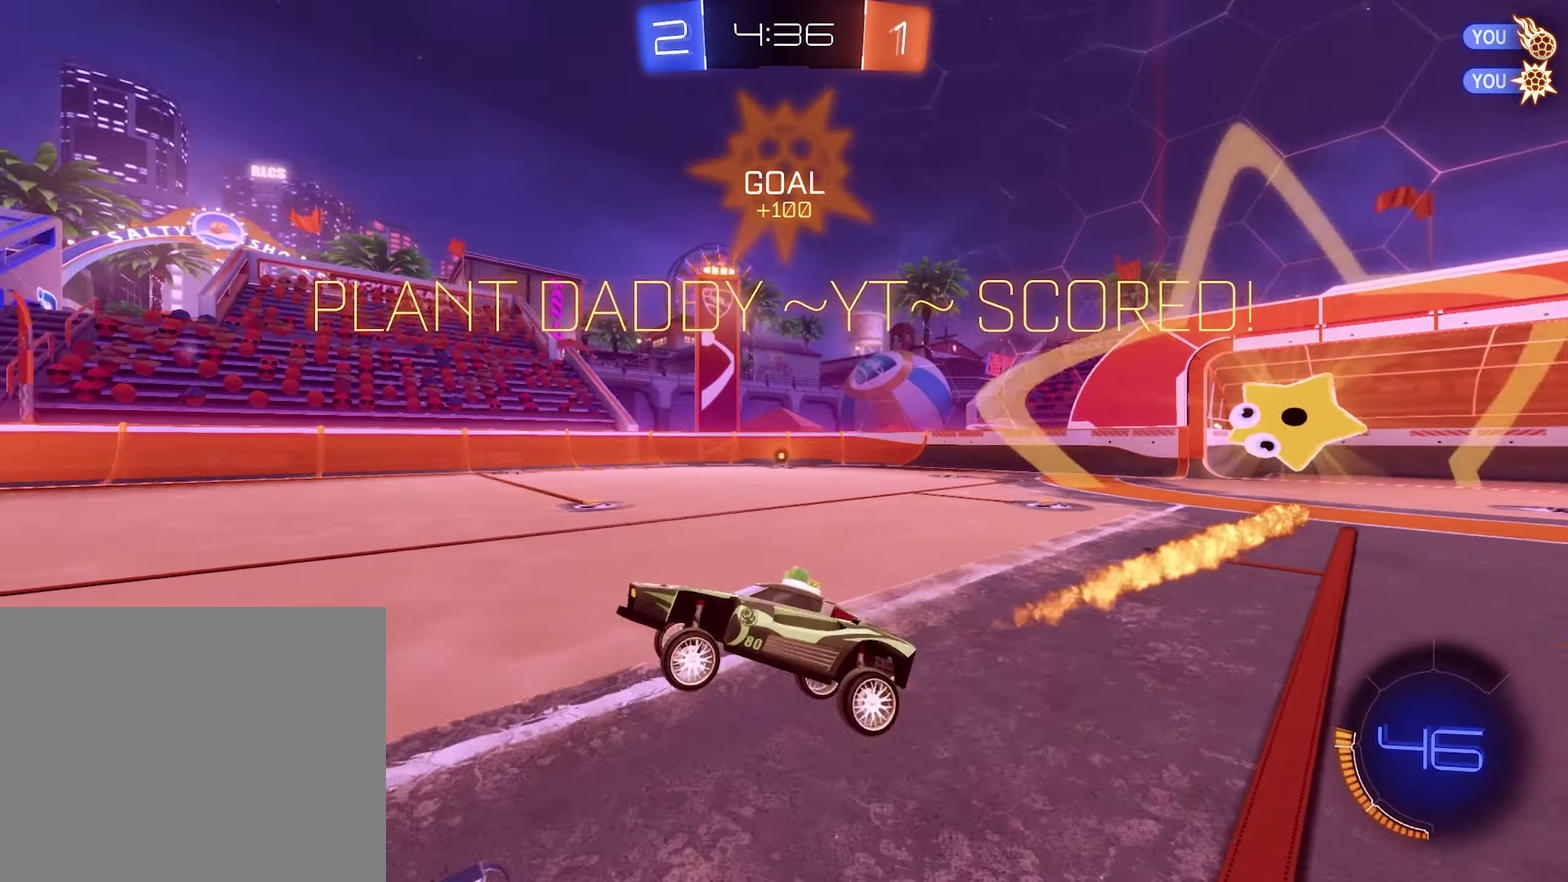
{"buttons": ["R2"], "left_stick": "center", "right_stick": "center", "events": [[34, "left_stick", "center"], [167, "B", "up"]]}
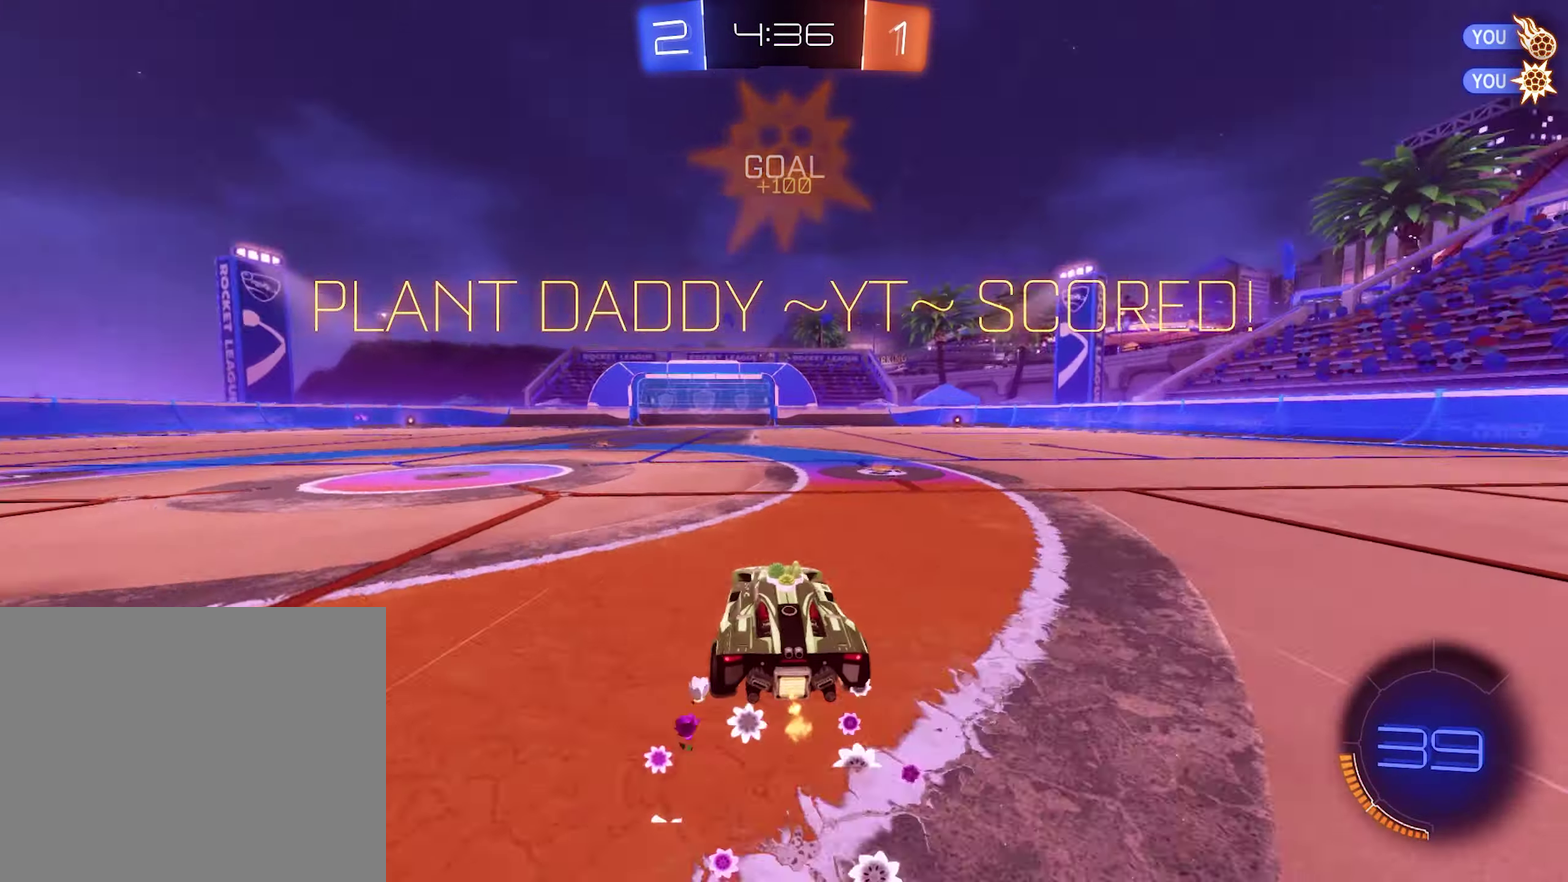
{"buttons": ["L1", "R2"], "left_stick": "down-left", "right_stick": "center", "events": [[100, "A", "down"], [100, "L1", "down"], [100, "left_stick", "up"], [167, "A", "up"], [234, "A", "down"], [300, "left_stick", "down-left"], [367, "A", "up"]]}
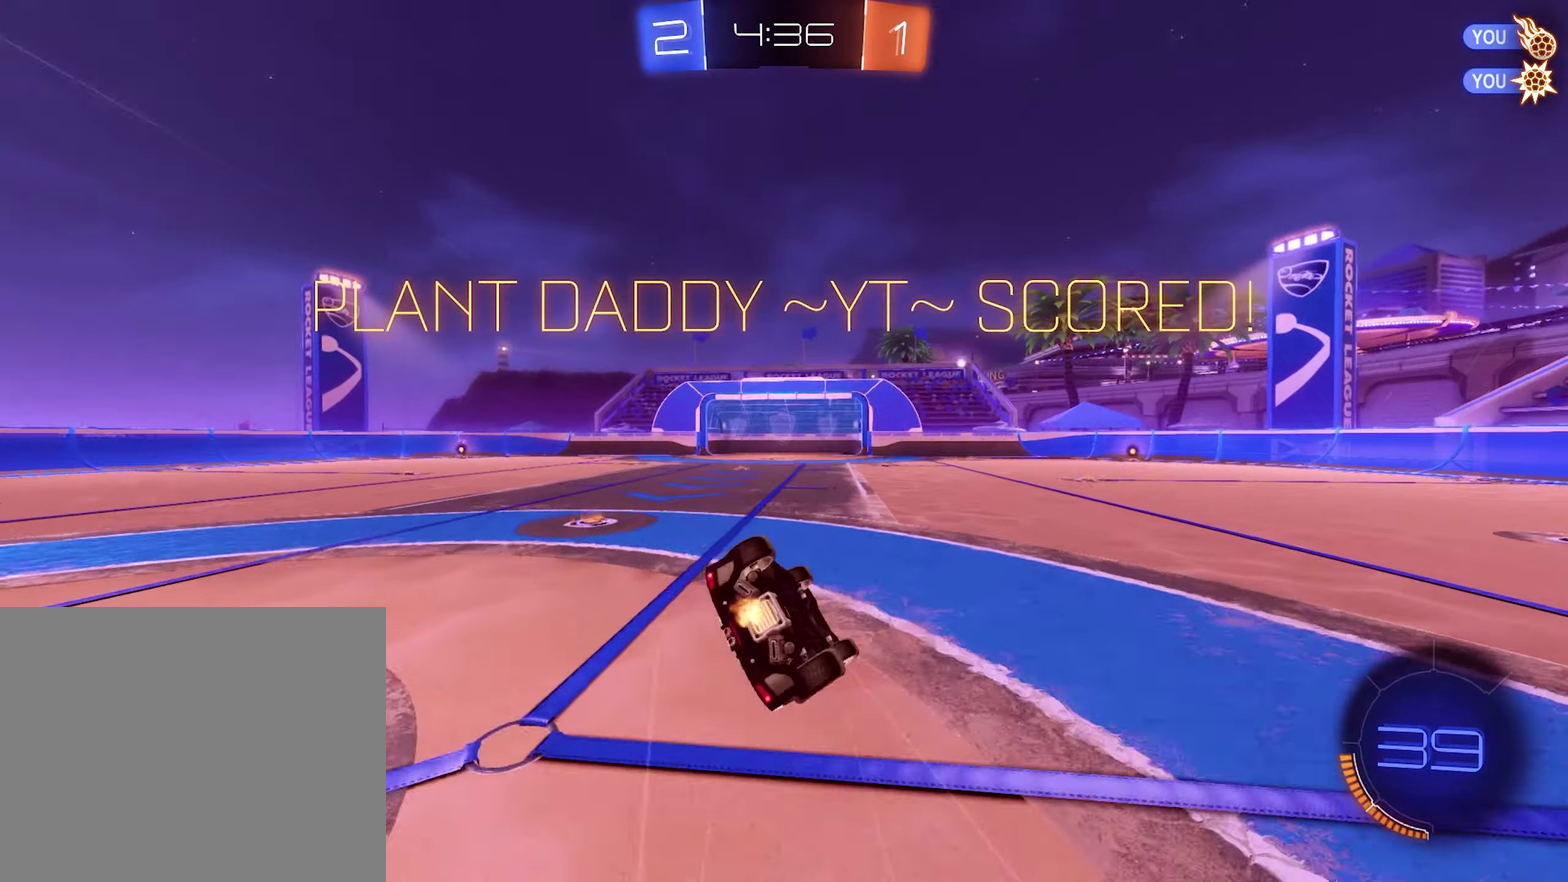
{"buttons": [], "left_stick": "center", "right_stick": "center", "events": [[434, "R2", "up"], [467, "left_stick", "center"], [500, "L1", "up"]]}